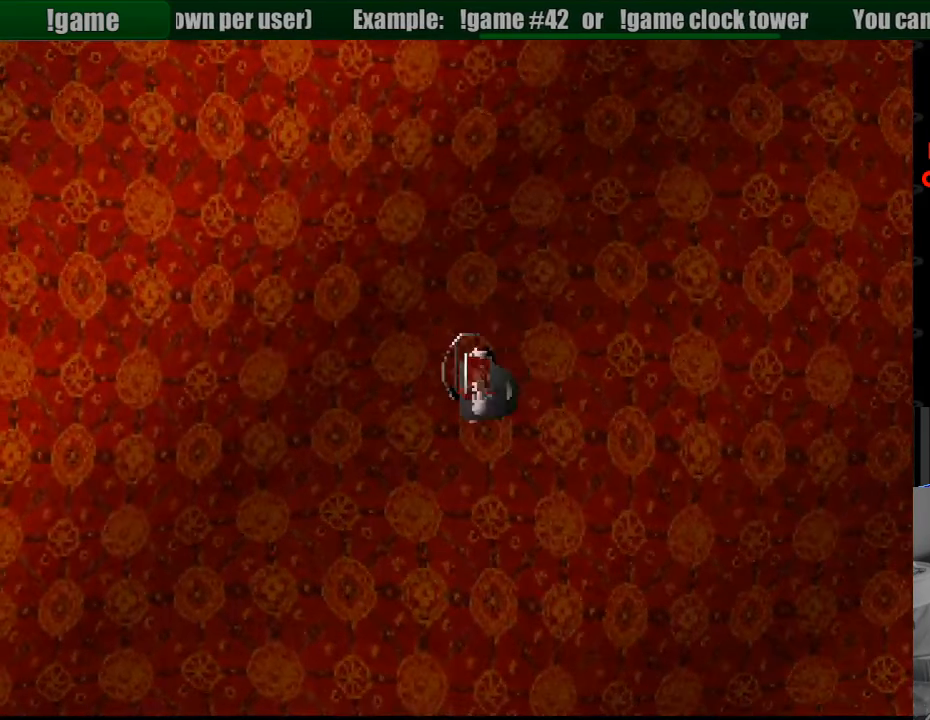
Gameplay with a controller (PlayStation layout); each line is a JSON object with the inputs held at the frame after it. "events" lists button and stick changes between this image and that frame as [ms after this image, input, new state], when the widget could be followed in between. Not read: L3 R3.
{"buttons": ["DPAD_LEFT"], "events": [[467, "DPAD_LEFT", "down"]]}
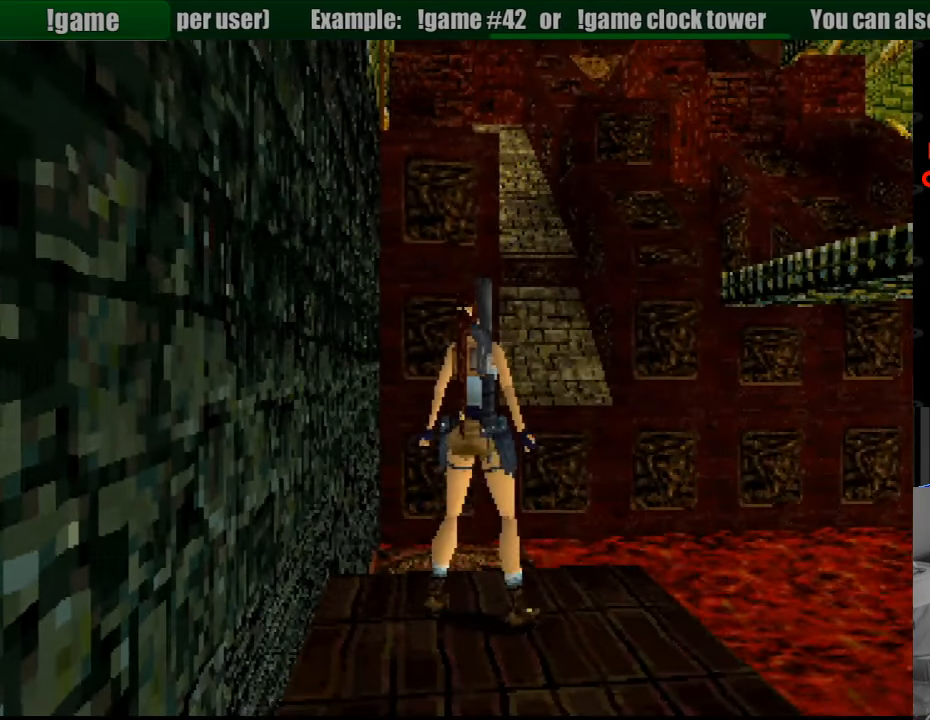
{"buttons": [], "events": [[383, "DPAD_LEFT", "up"]]}
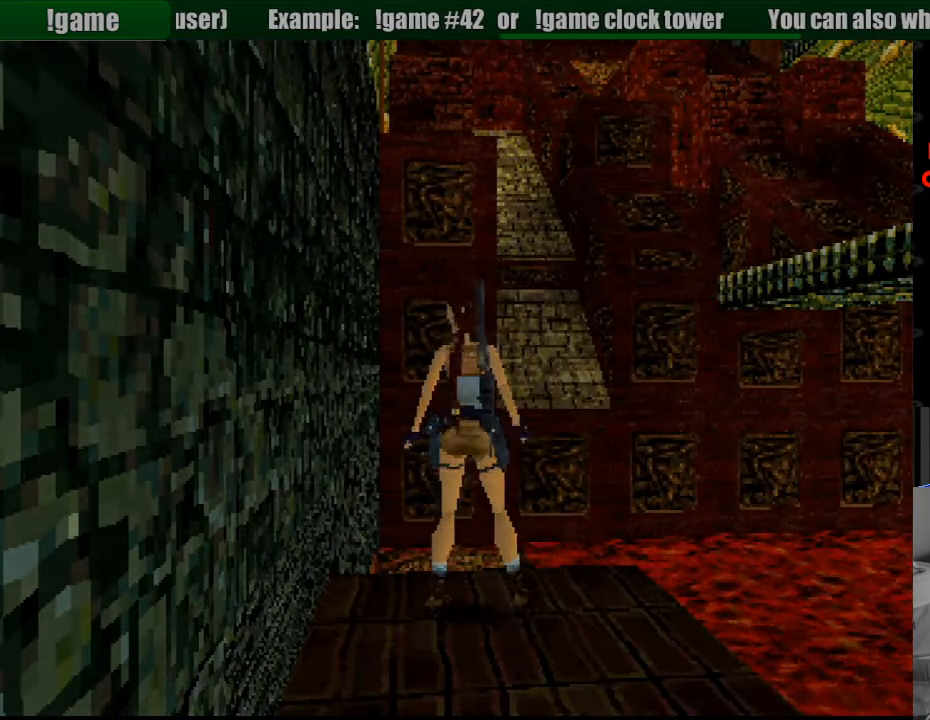
{"buttons": [], "events": [[167, "DPAD_LEFT", "down"], [467, "DPAD_LEFT", "up"]]}
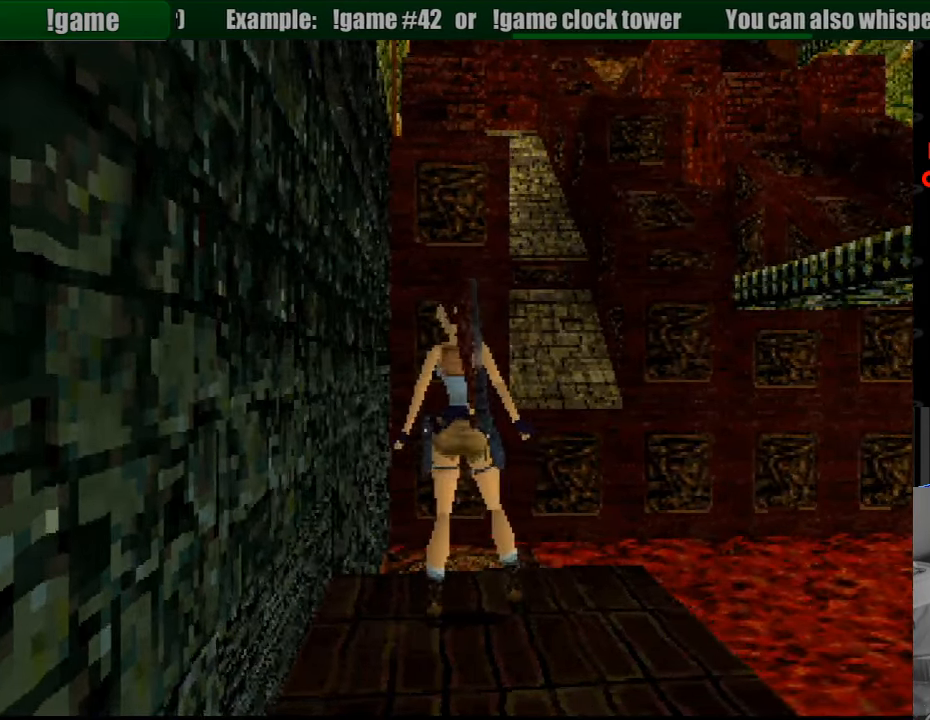
{"buttons": ["DPAD_RIGHT"], "events": [[467, "DPAD_RIGHT", "down"]]}
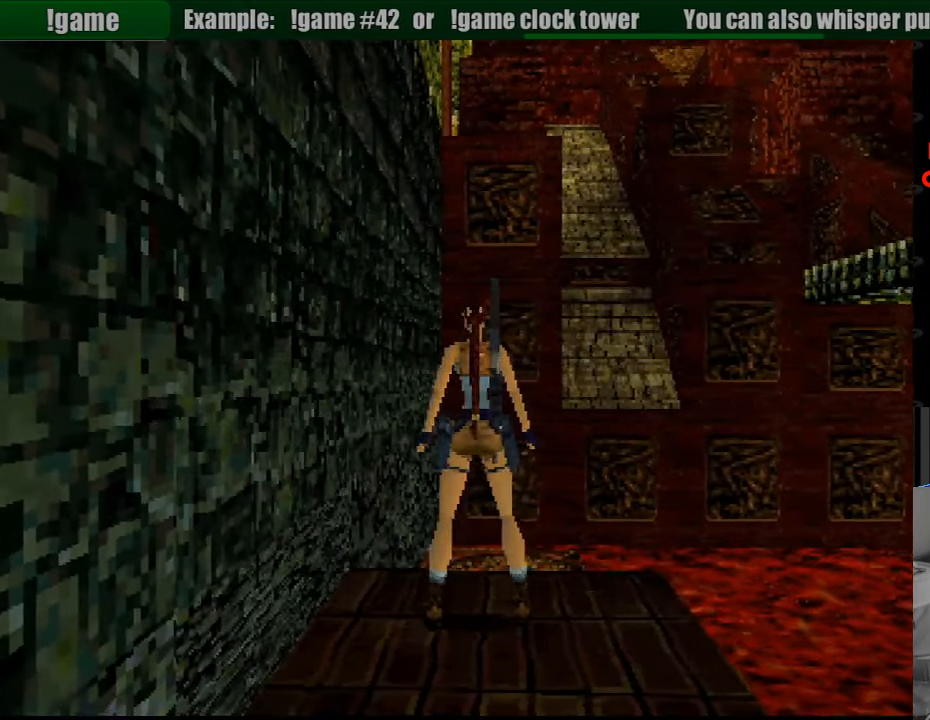
{"buttons": [], "events": [[150, "DPAD_RIGHT", "up"]]}
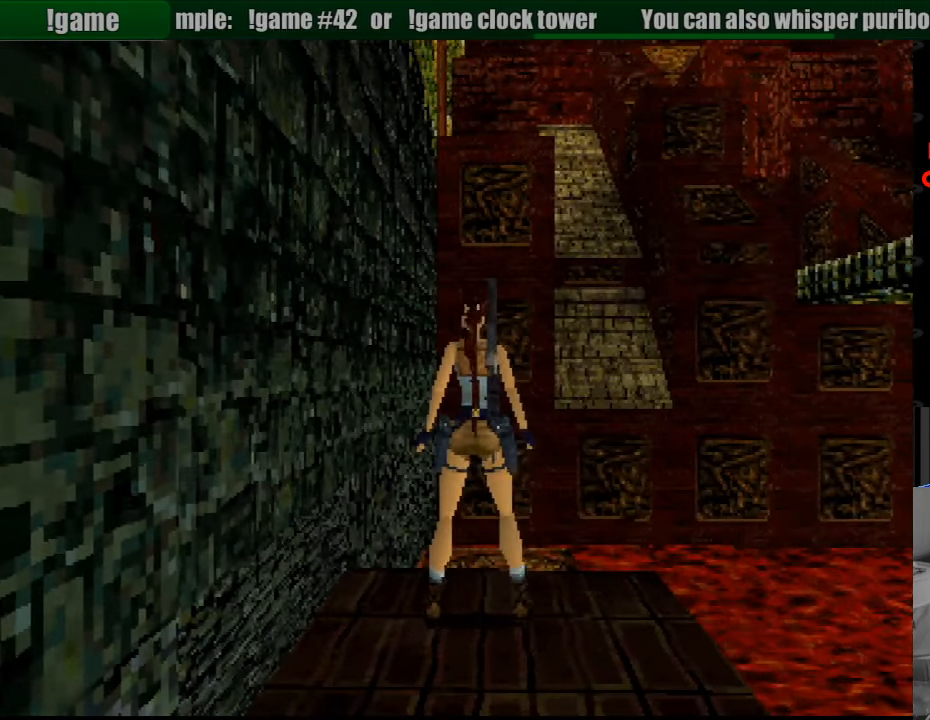
{"buttons": ["R1", "DPAD_UP", "DPAD_RIGHT"], "events": [[100, "R1", "down"], [383, "DPAD_UP", "down"], [450, "DPAD_RIGHT", "down"]]}
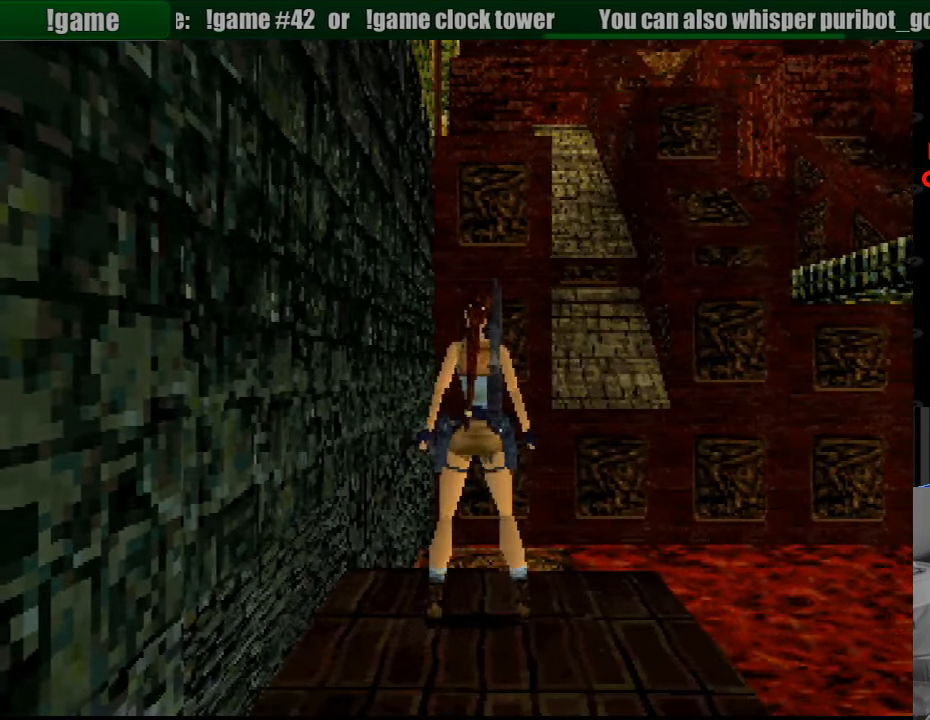
{"buttons": ["R1", "DPAD_UP"], "events": [[167, "DPAD_RIGHT", "up"]]}
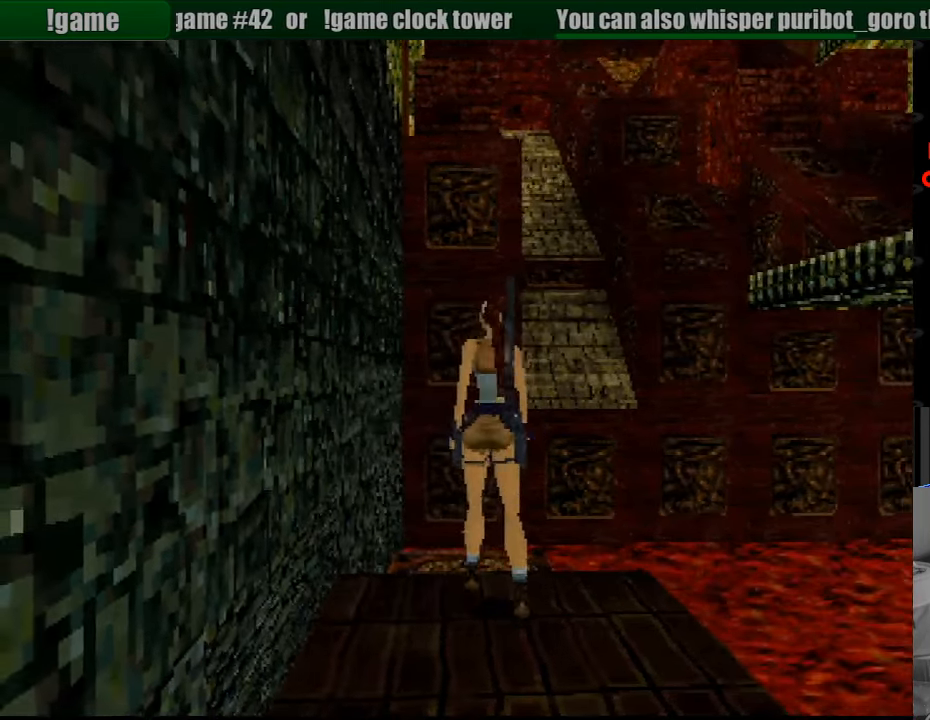
{"buttons": ["R1", "DPAD_UP"], "events": [[100, "DPAD_LEFT", "down"], [300, "DPAD_LEFT", "up"]]}
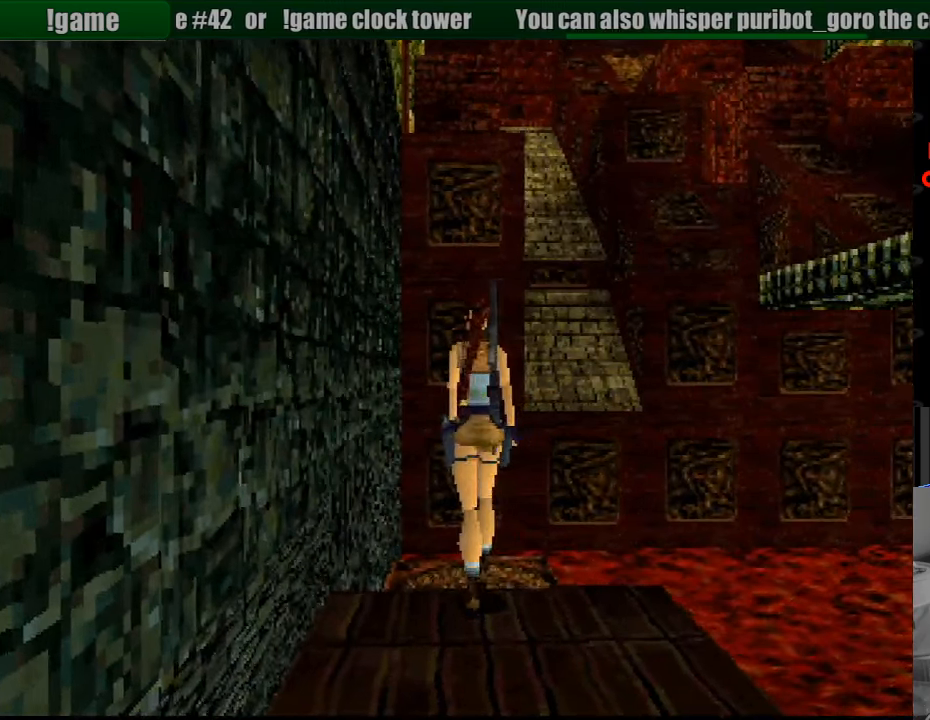
{"buttons": ["R1"], "events": [[500, "DPAD_UP", "up"]]}
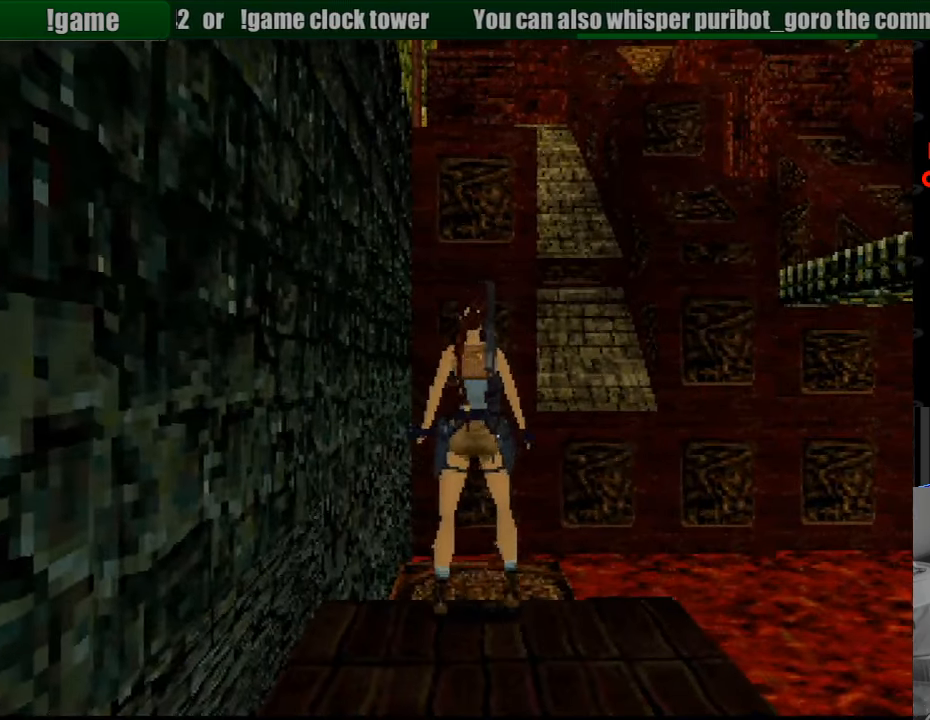
{"buttons": [], "events": [[383, "R1", "up"]]}
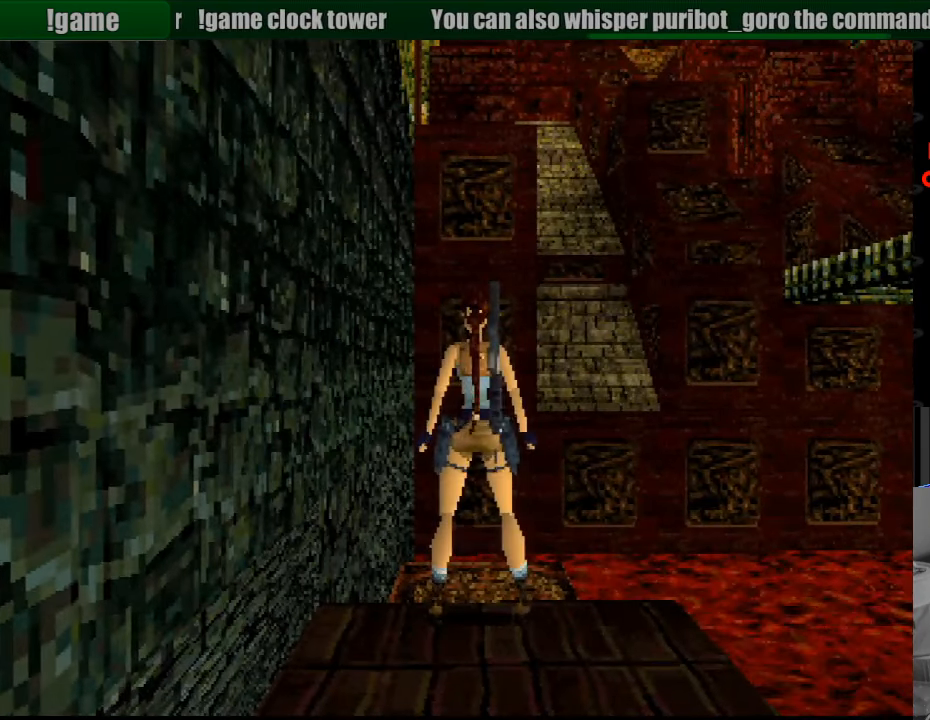
{"buttons": ["DPAD_DOWN"], "events": [[500, "DPAD_DOWN", "down"]]}
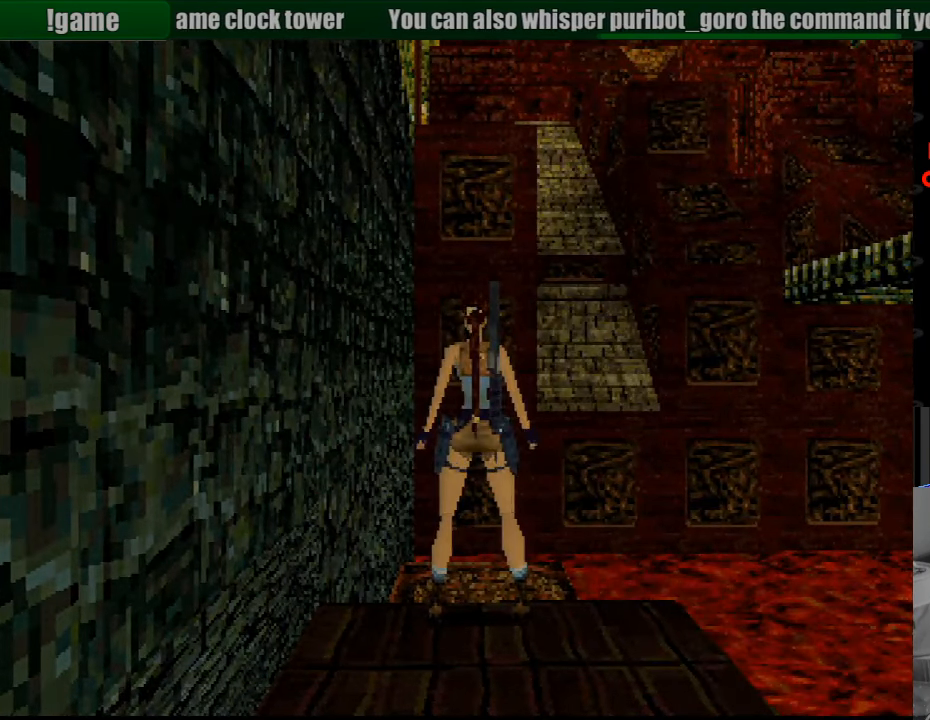
{"buttons": ["DPAD_DOWN"], "events": []}
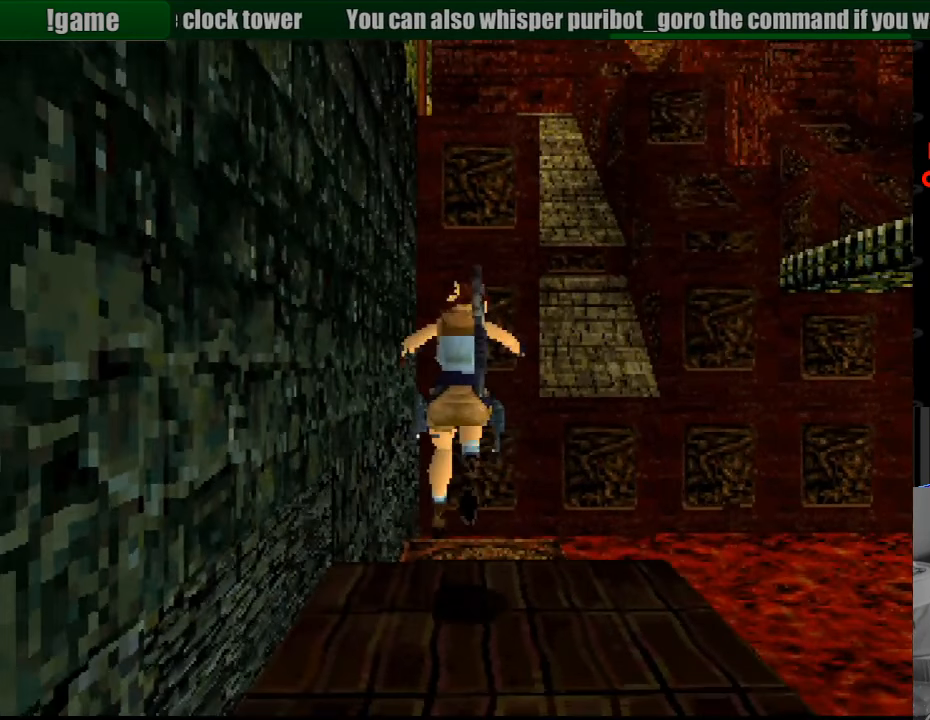
{"buttons": [], "events": [[16, "DPAD_DOWN", "up"]]}
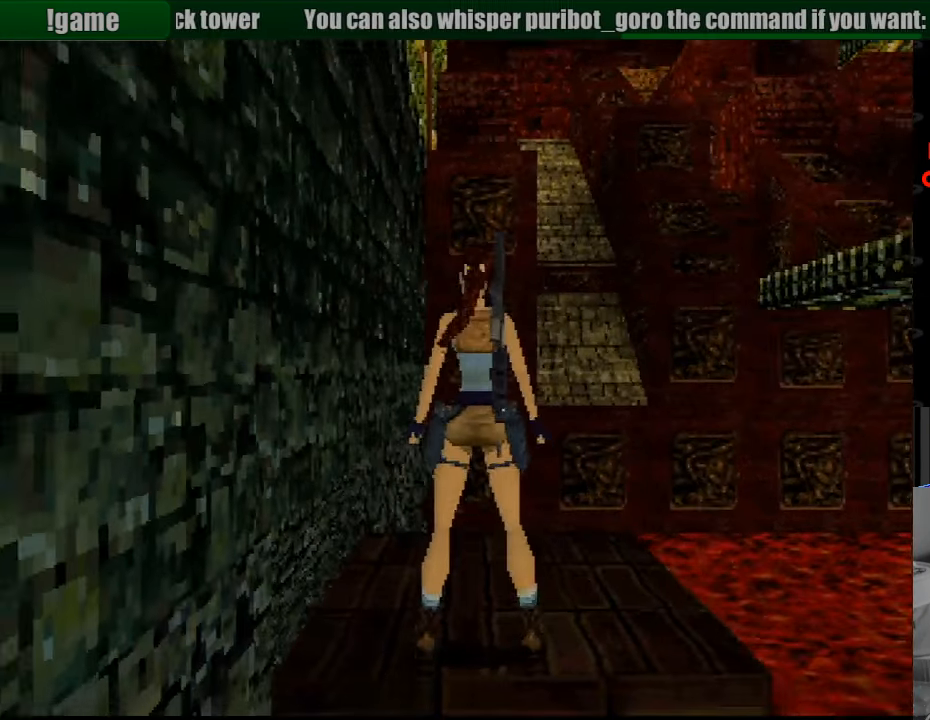
{"buttons": [], "events": []}
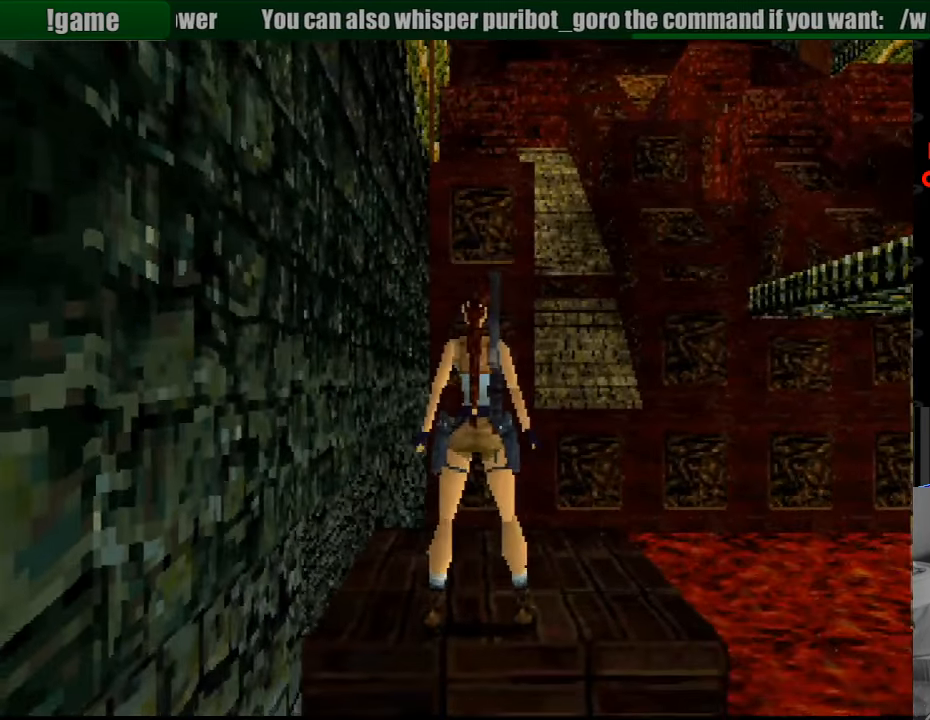
{"buttons": [], "events": []}
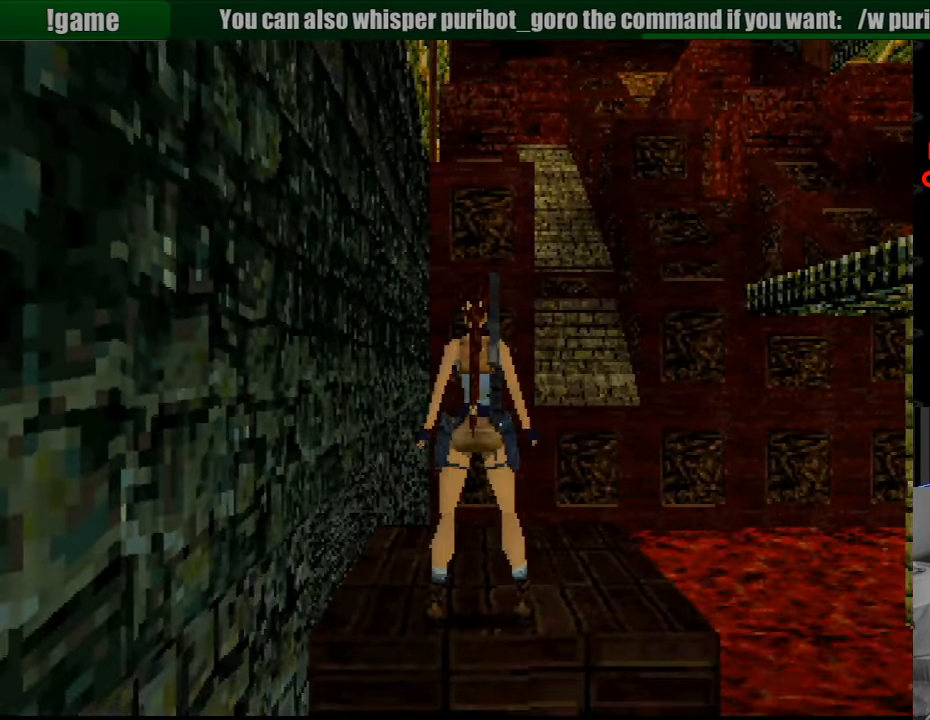
{"buttons": [], "events": []}
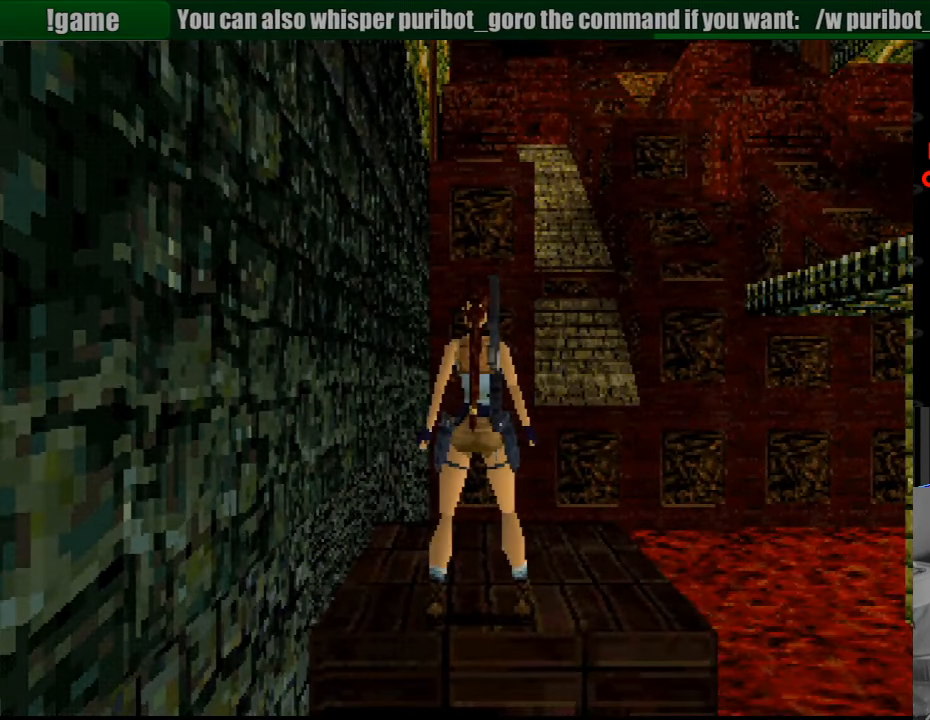
{"buttons": ["DPAD_UP"], "events": [[50, "DPAD_UP", "down"]]}
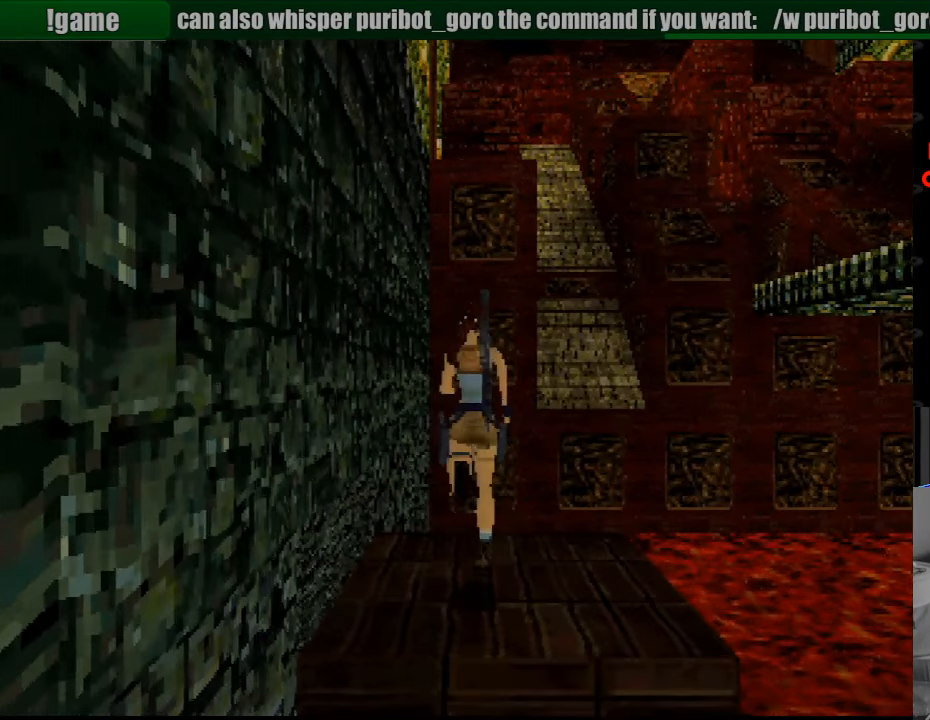
{"buttons": ["DPAD_UP"], "events": []}
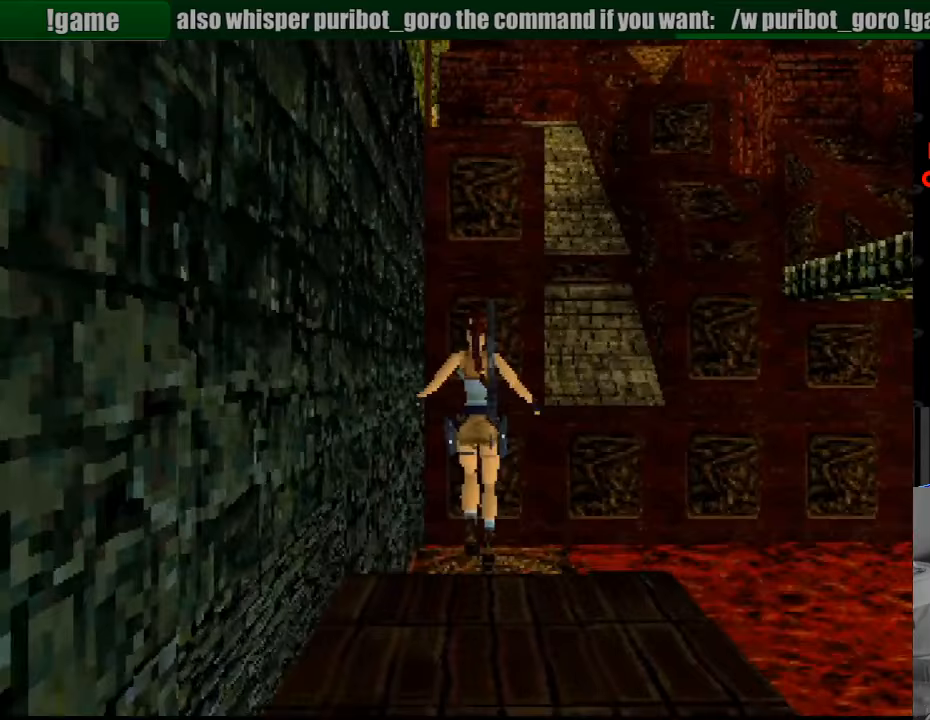
{"buttons": ["DPAD_UP"], "events": []}
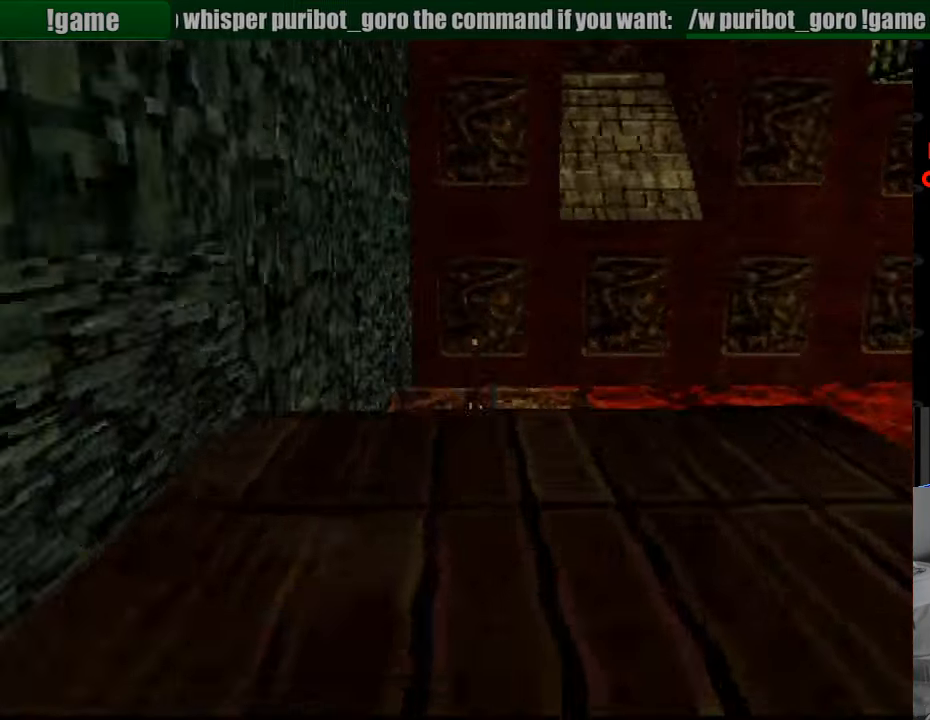
{"buttons": [], "events": [[383, "DPAD_UP", "up"]]}
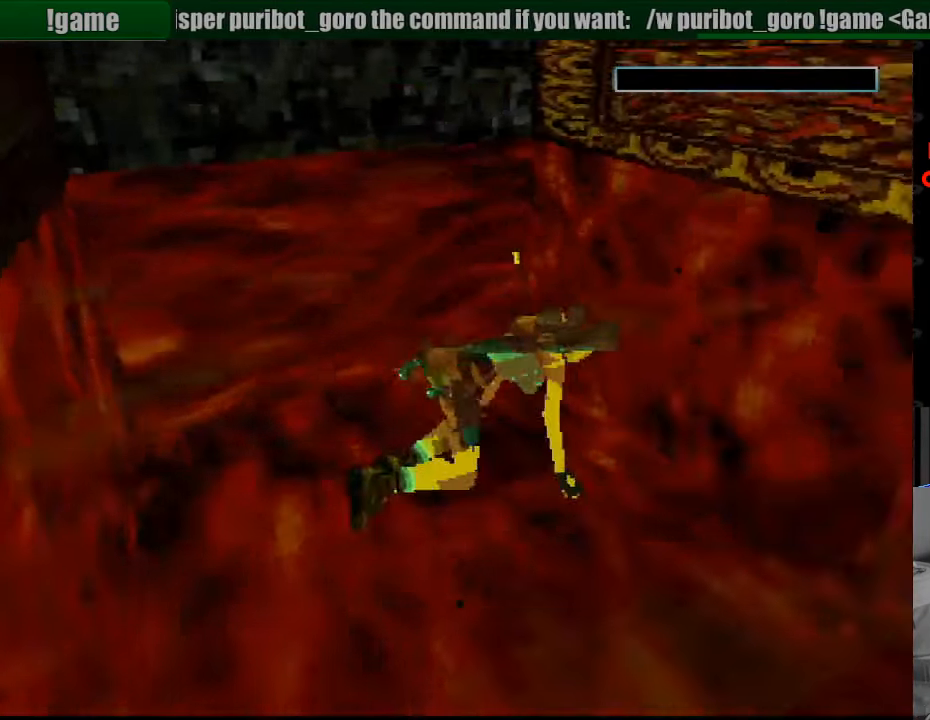
{"buttons": [], "events": []}
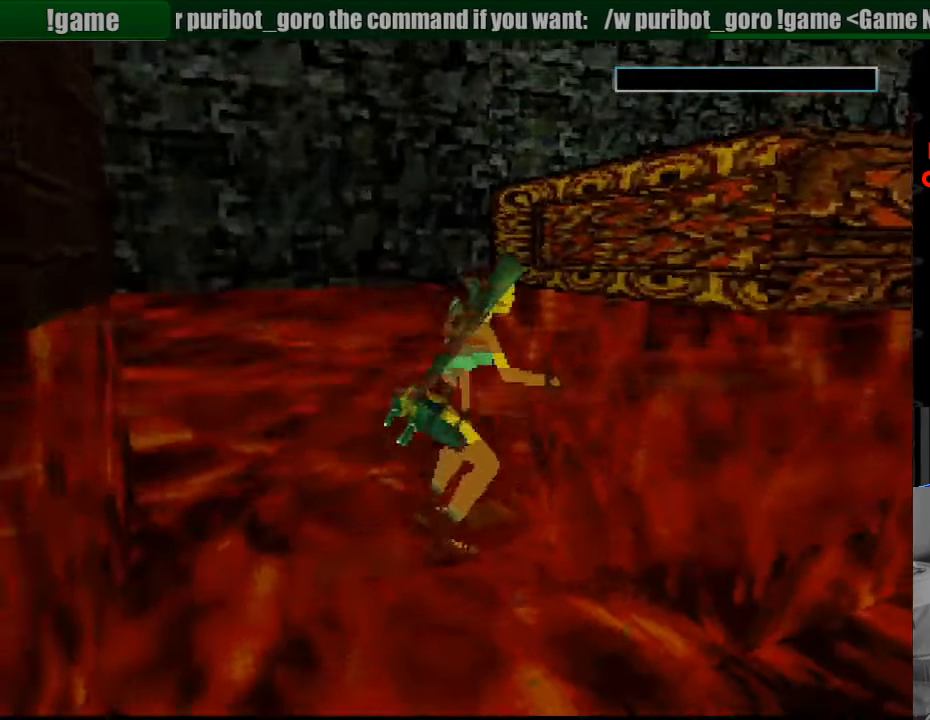
{"buttons": [], "events": []}
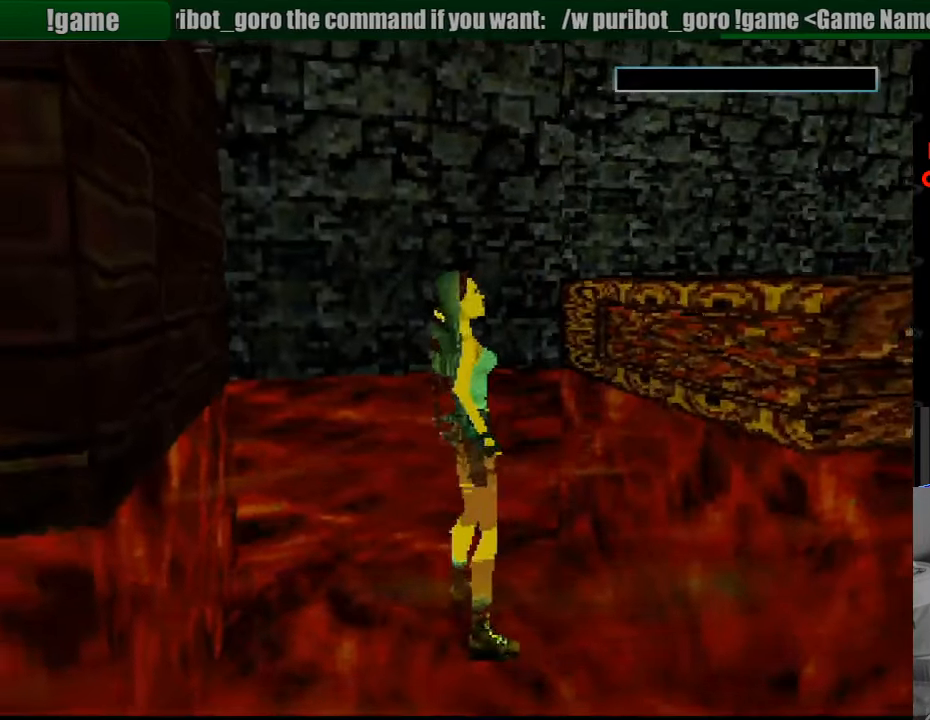
{"buttons": [], "events": []}